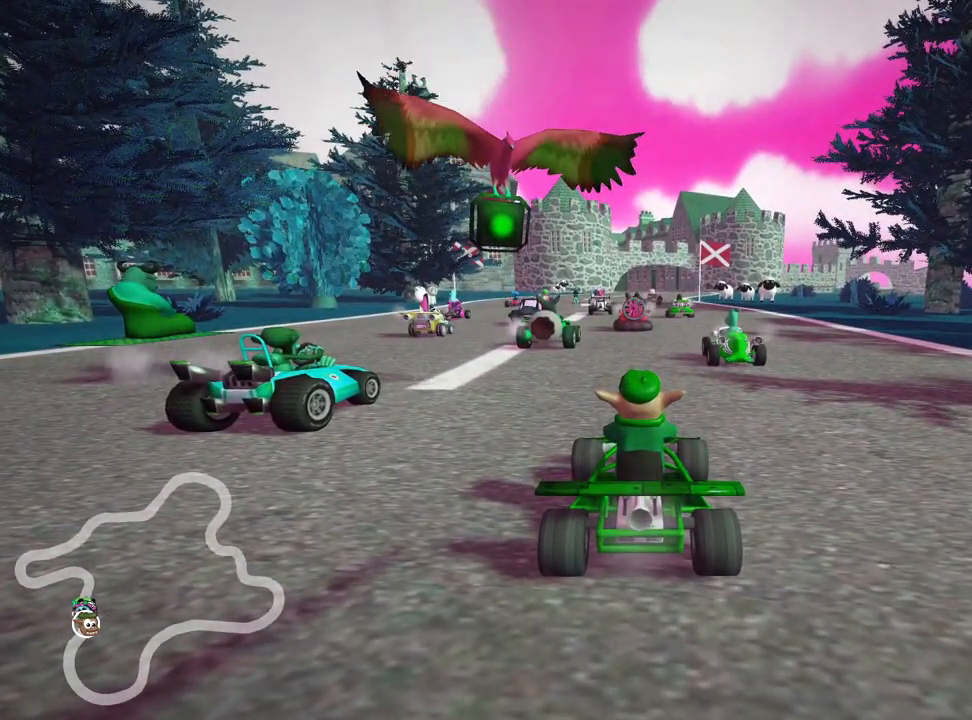
Gameplay with keyboard; each line is a JSON object with the keys held at the frame after it. "events" lists presses ("down") and releases ("up") of "down", "fire", "left", "look", "nitro", "right", "skid" and "up" between this image and that frame as [ms after this image, input, new state], when the widget could be followed in between. No other keys are recorded. Mouse input is not recorded. Key names are as the overlay labels them; some are game actions (e.g. jump) rather than physical keys.
{"keys": ["up"], "events": [[133, "up", "down"]]}
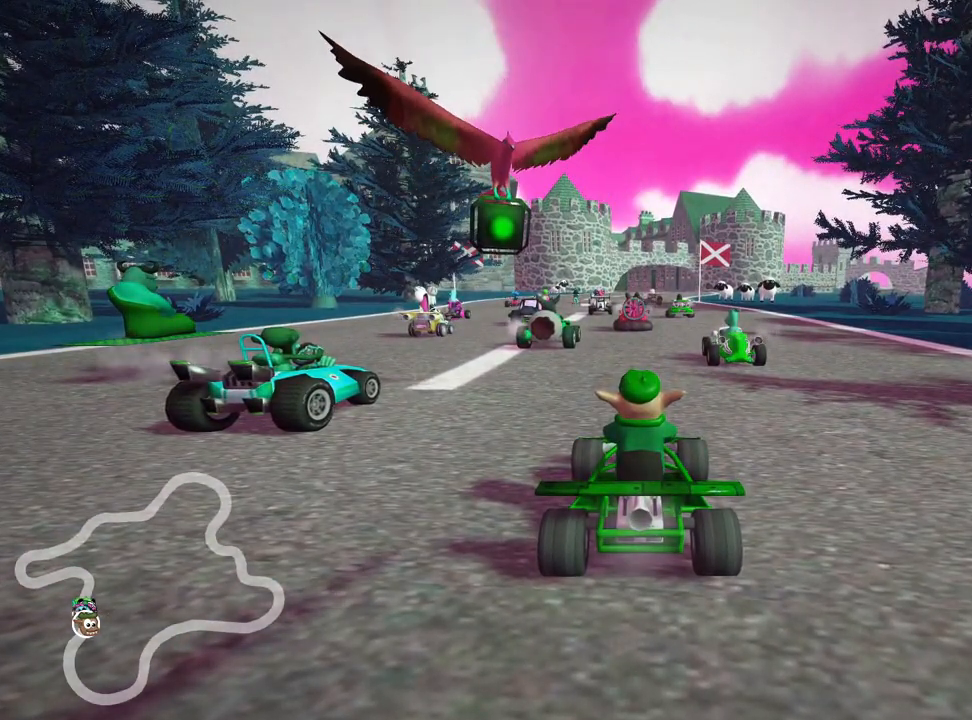
{"keys": ["up"], "events": [[100, "up", "up"], [167, "up", "down"]]}
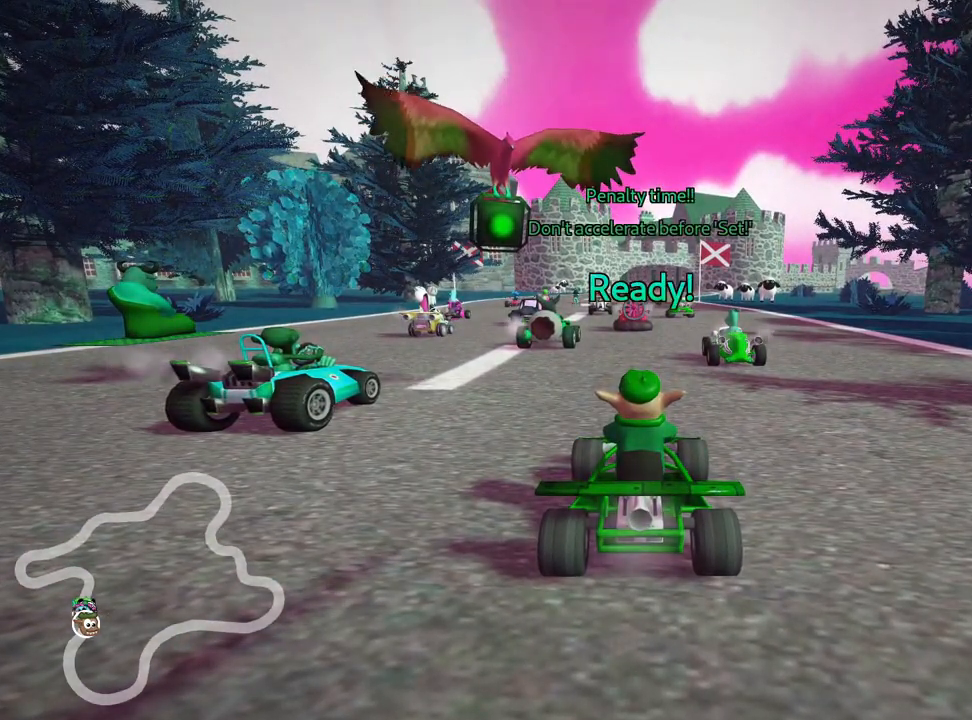
{"keys": [], "events": [[133, "up", "up"]]}
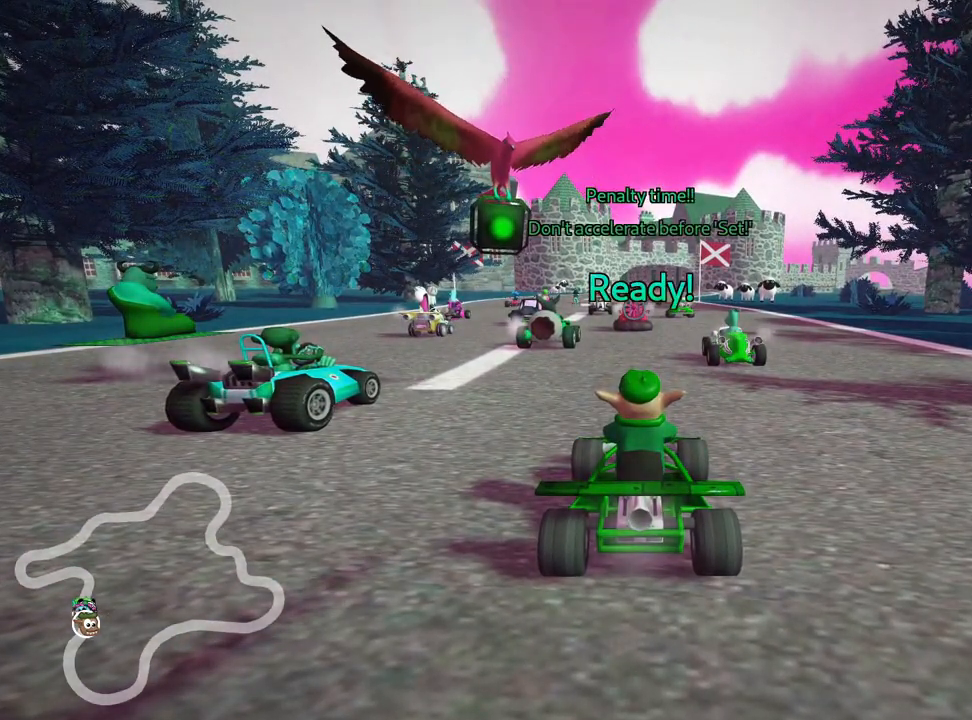
{"keys": [], "events": []}
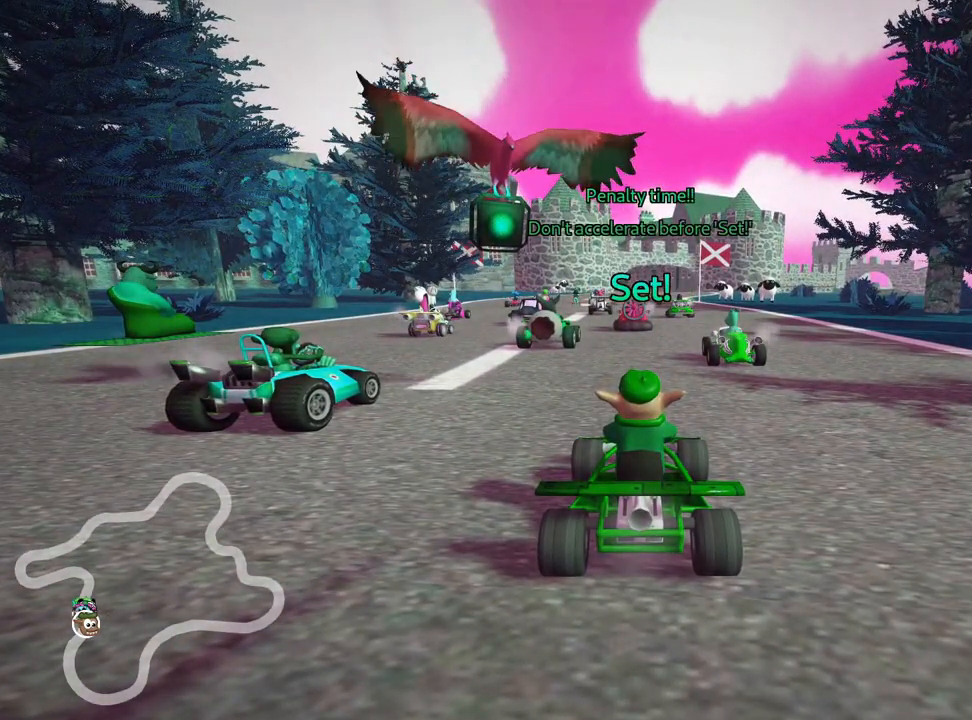
{"keys": [], "events": []}
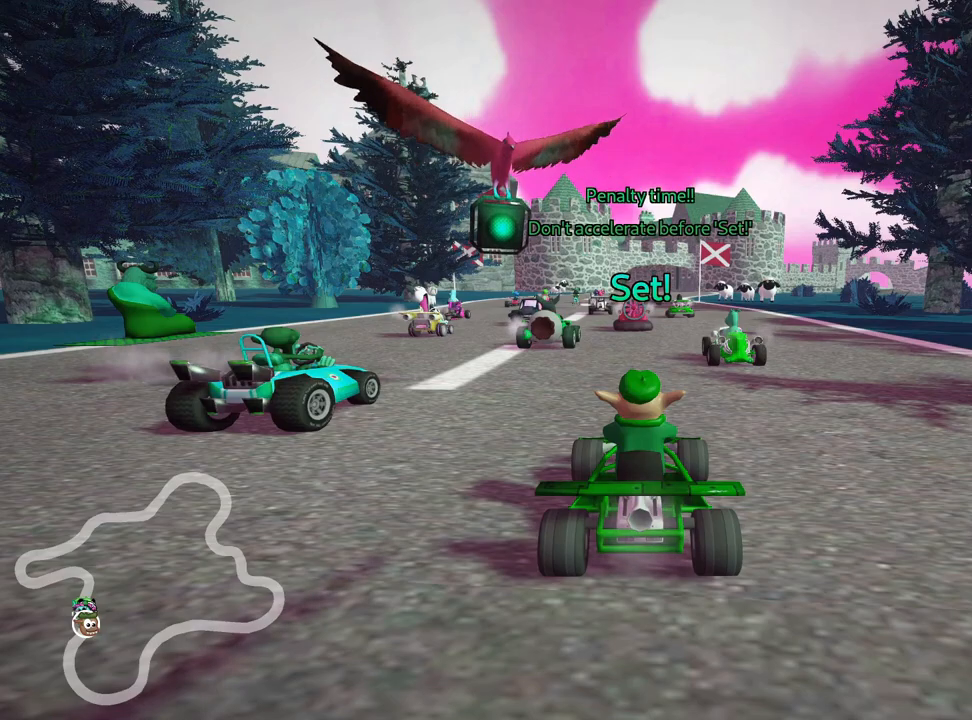
{"keys": [], "events": []}
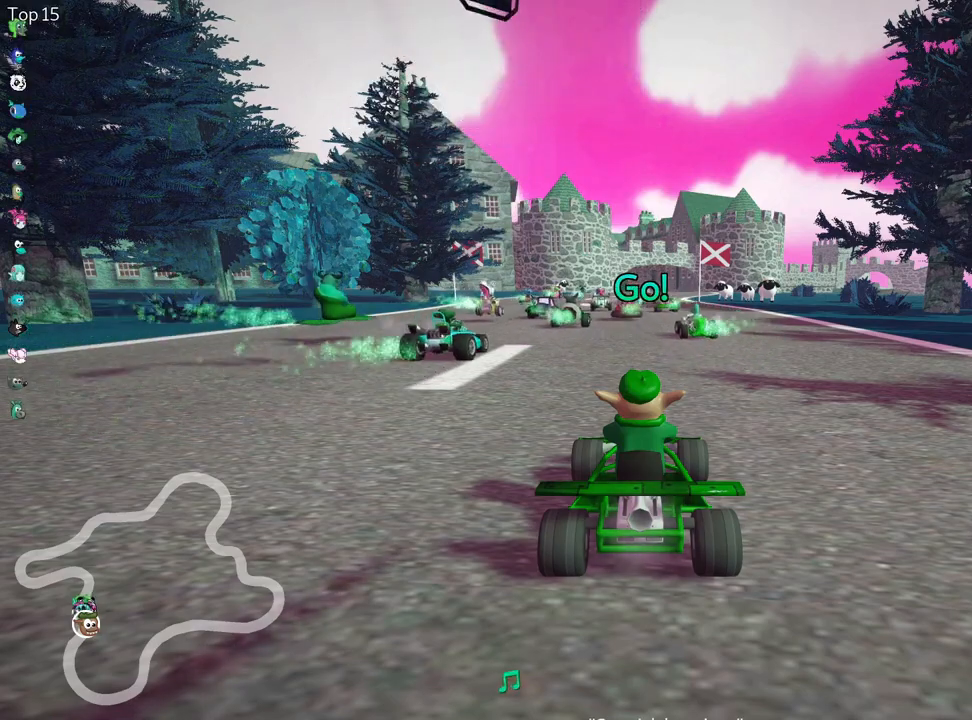
{"keys": [], "events": []}
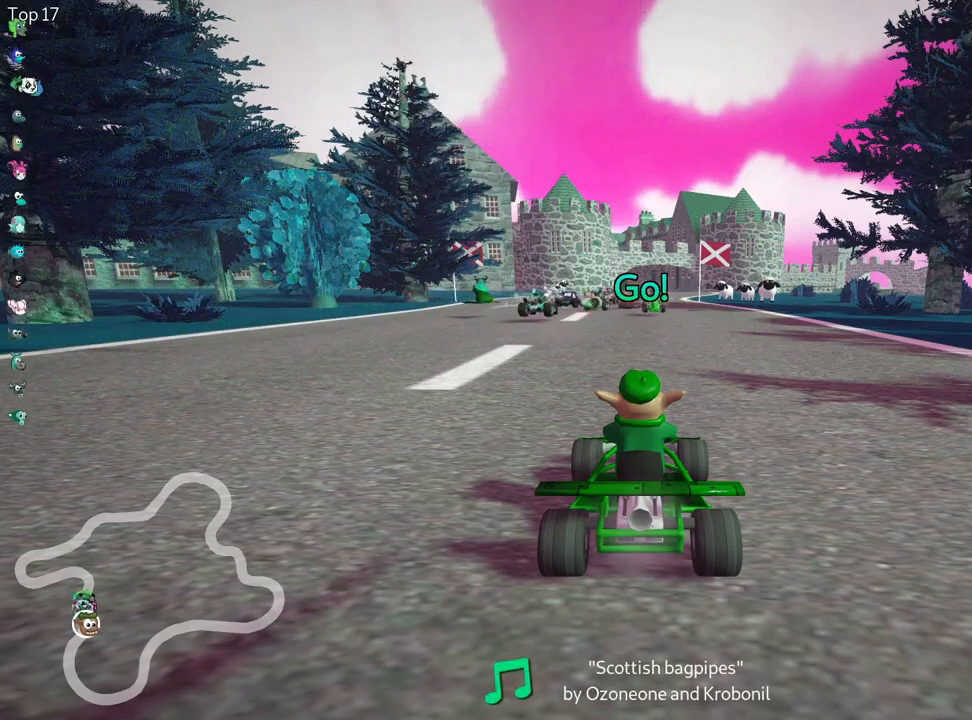
{"keys": [], "events": []}
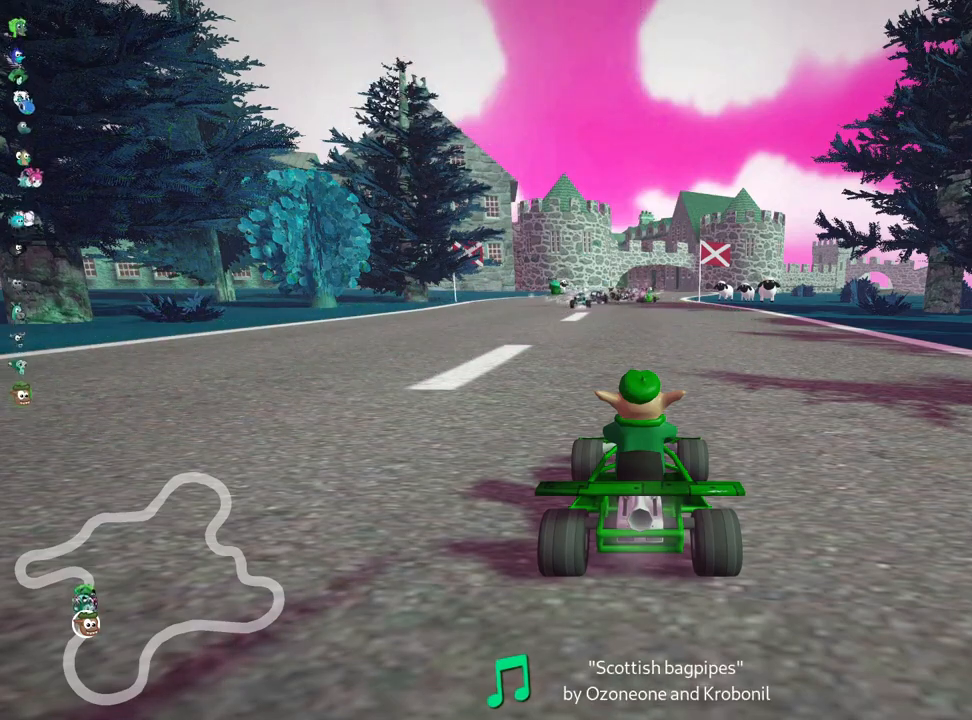
{"keys": [], "events": []}
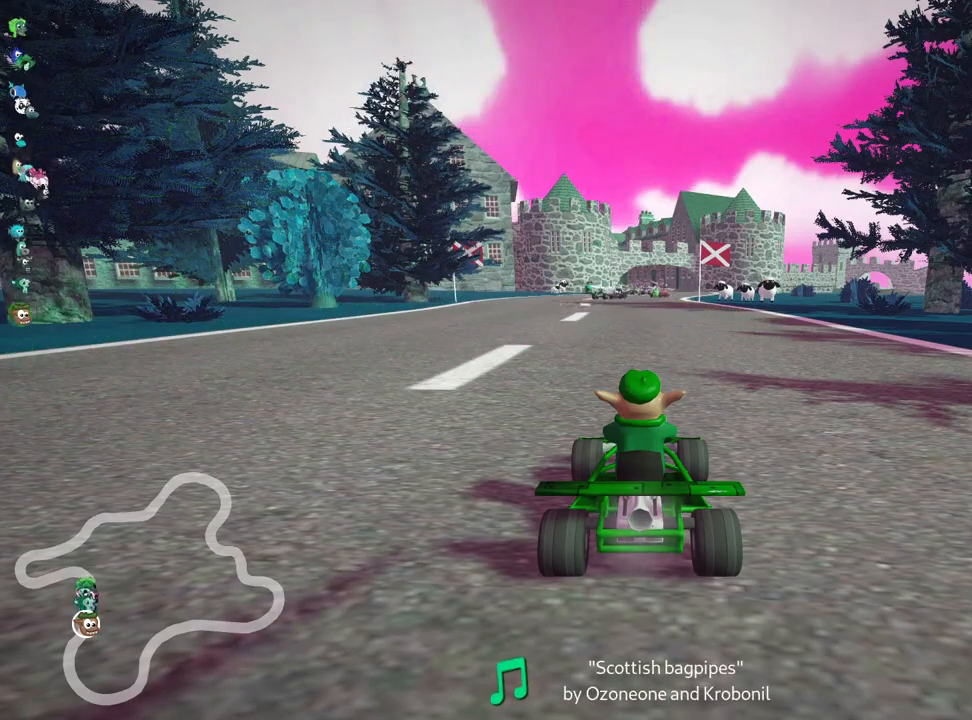
{"keys": [], "events": []}
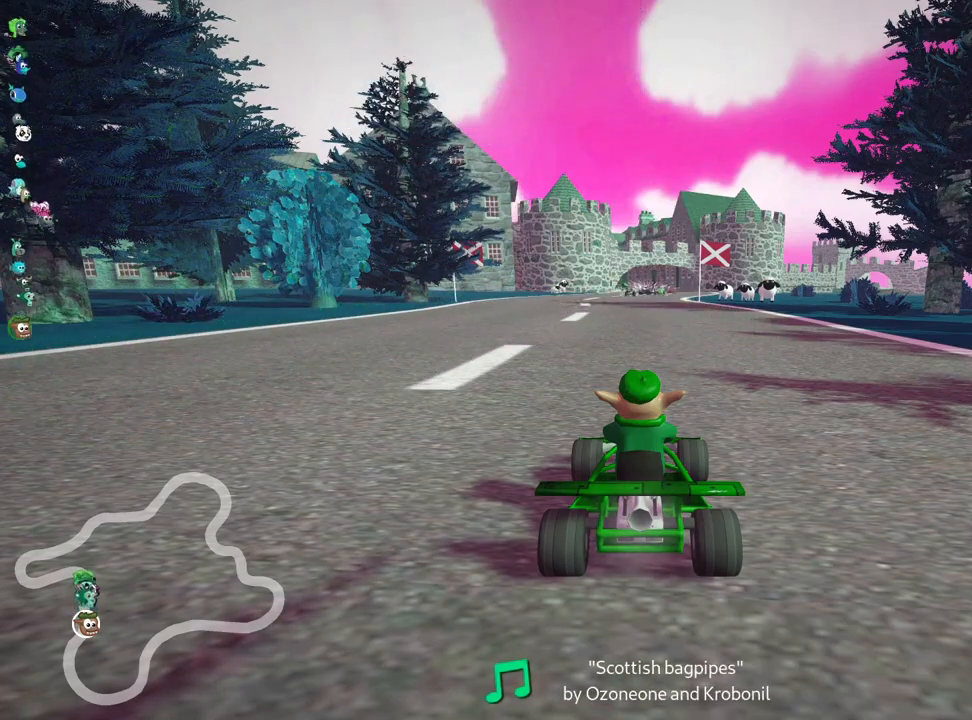
{"keys": [], "events": [[350, "up", "down"], [483, "up", "up"]]}
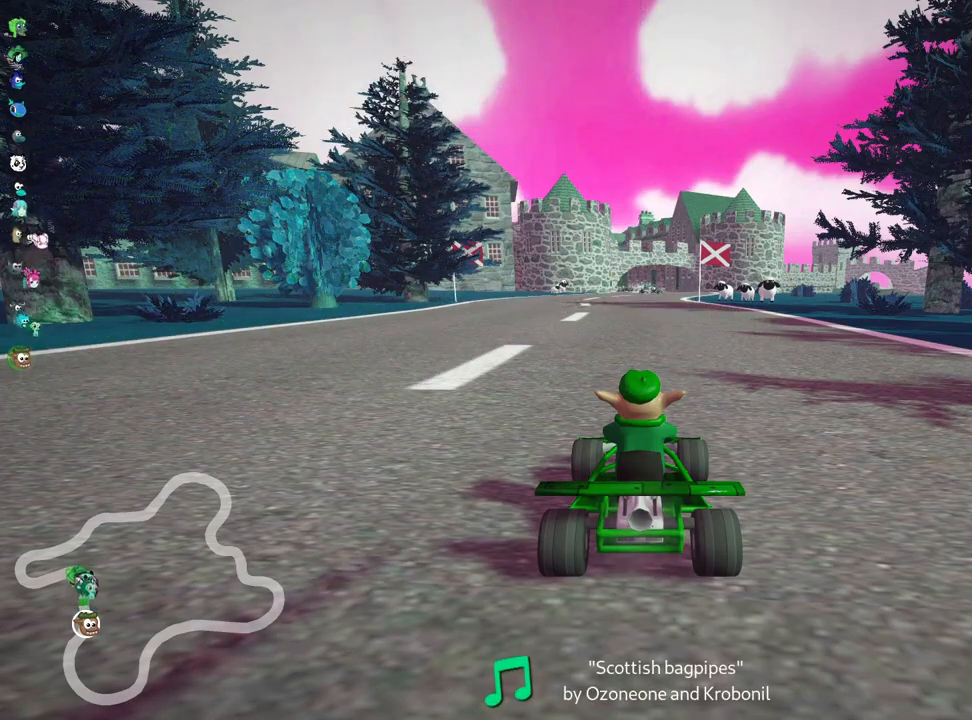
{"keys": [], "events": [[50, "up", "down"], [183, "up", "up"]]}